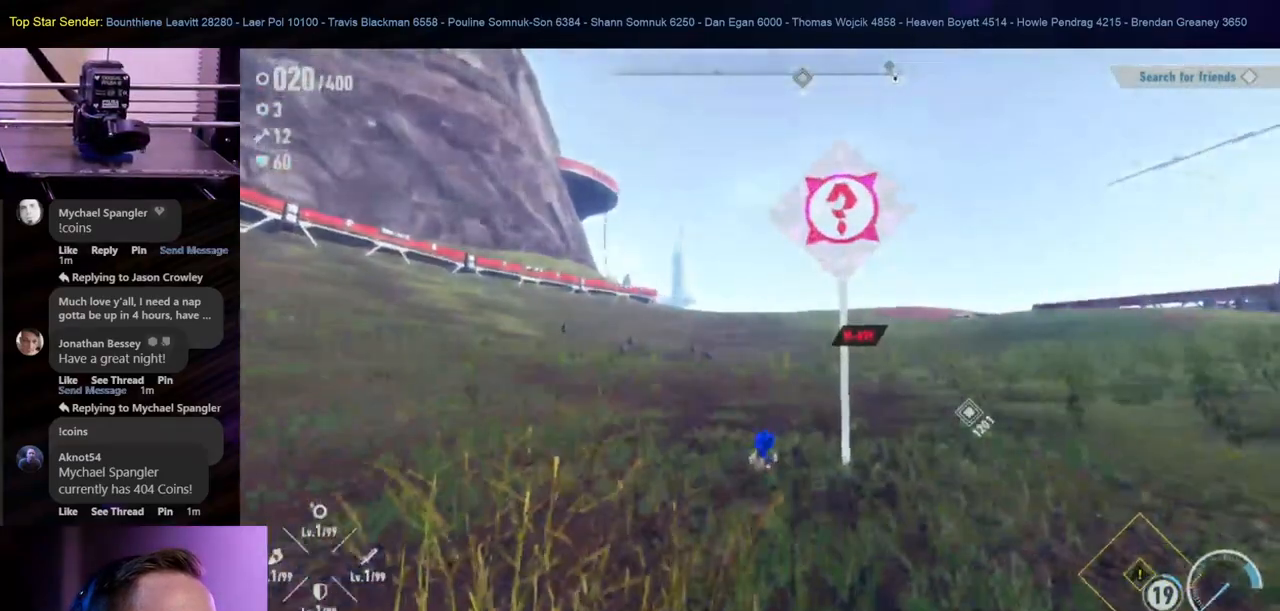
Gameplay with a controller (Nintendo layout); each line is a JSON object with the inputs held at the frame after it. "events" lists button and stick changes between this image and that frame as [ms after this image, input, new state], when the widget could be followed in between. Not read: HOME L1 L2 L3 R2 R3.
{"buttons": [], "left_stick": "center", "right_stick": "center", "events": [[167, "left_stick", "right"], [350, "left_stick", "center"]]}
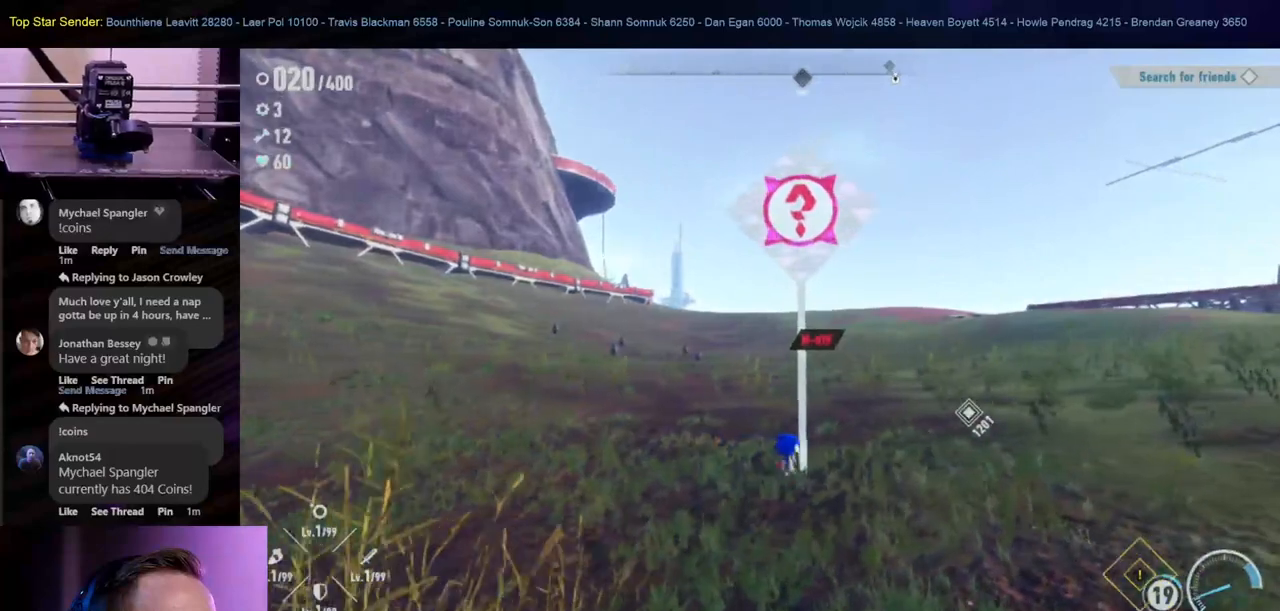
{"buttons": ["X"], "left_stick": "center", "right_stick": "center", "events": [[17, "B", "down"], [150, "B", "up"], [267, "X", "down"], [400, "X", "up"], [467, "X", "down"]]}
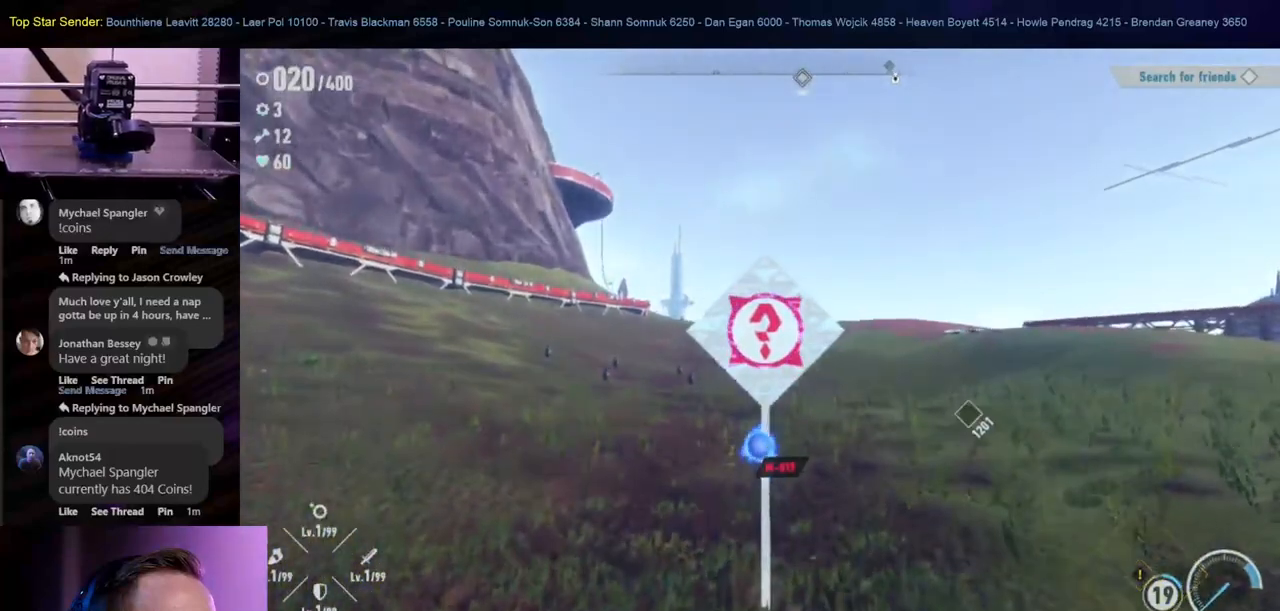
{"buttons": ["A"], "left_stick": "center", "right_stick": "center", "events": [[67, "X", "up"], [117, "X", "down"], [217, "X", "up"], [417, "A", "down"]]}
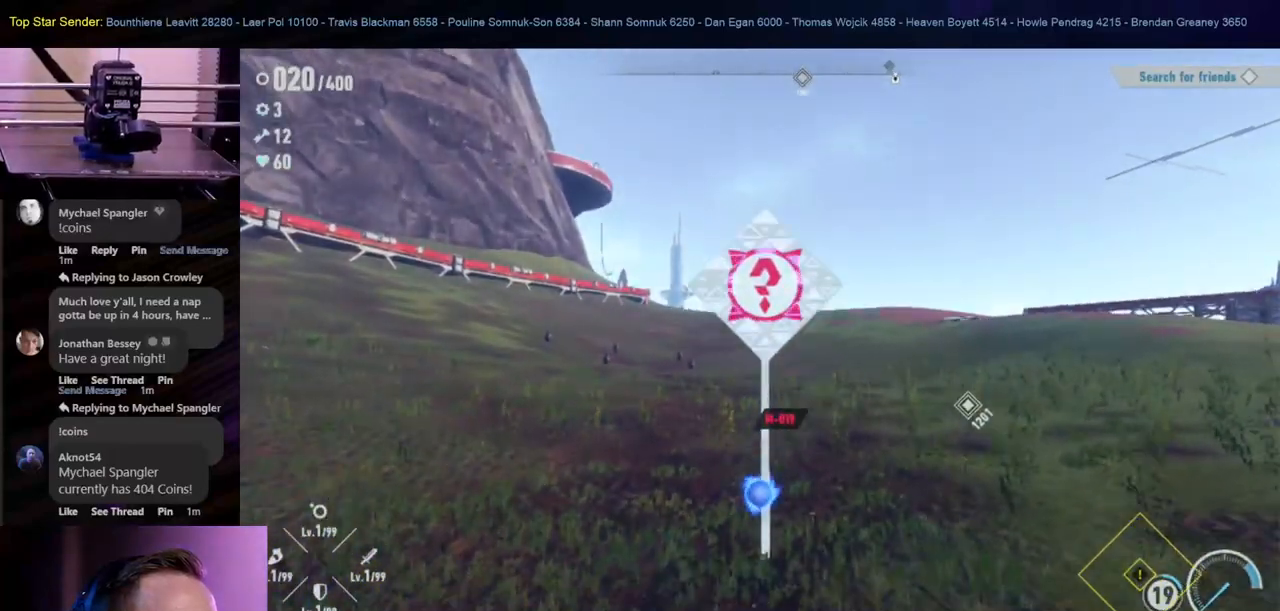
{"buttons": [], "left_stick": "down-left", "right_stick": "center", "events": [[50, "A", "up"], [333, "left_stick", "down-left"]]}
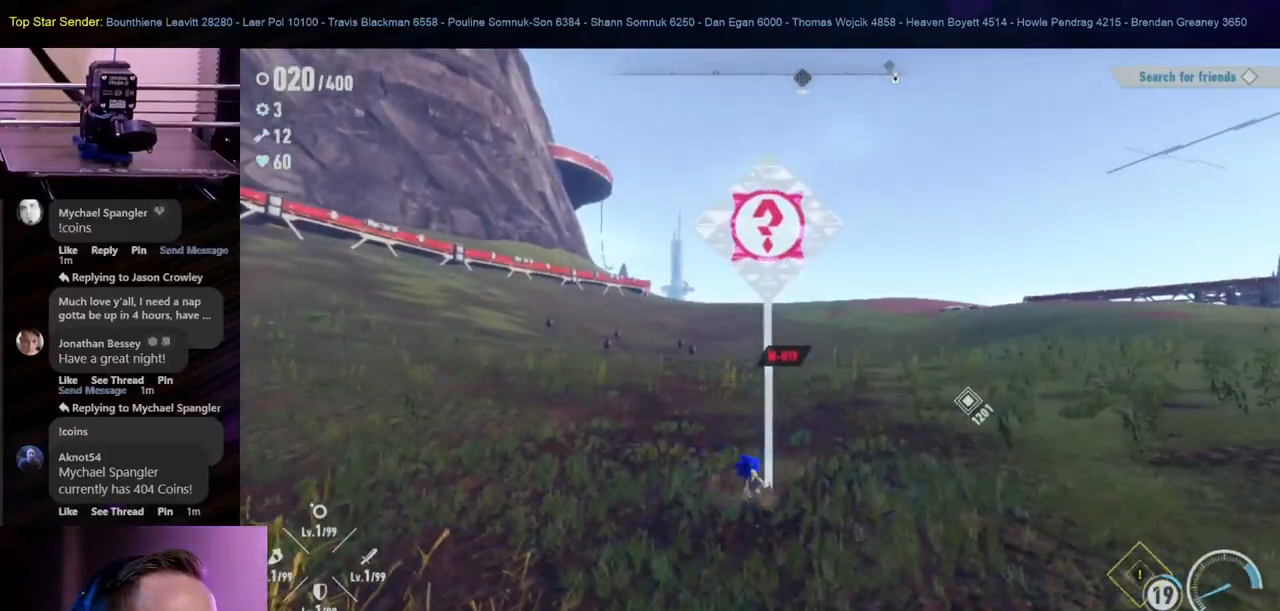
{"buttons": [], "left_stick": "down-left", "right_stick": "down", "events": [[50, "right_stick", "down"]]}
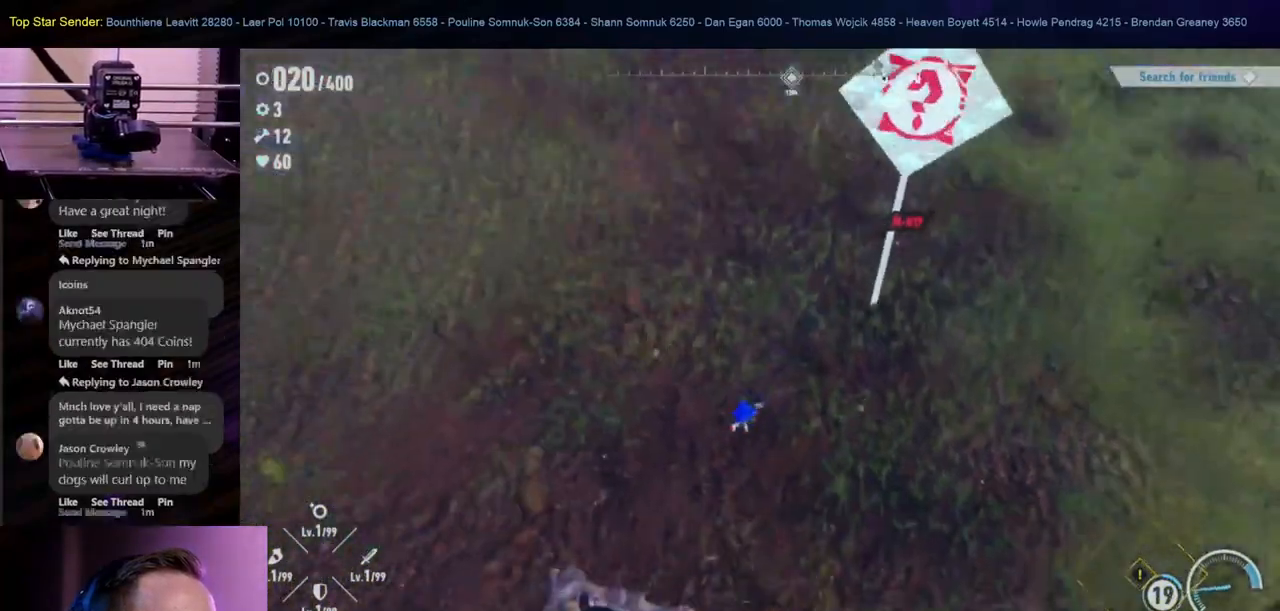
{"buttons": [], "left_stick": "down", "right_stick": "center", "events": [[200, "left_stick", "center"], [200, "right_stick", "center"], [383, "left_stick", "down"]]}
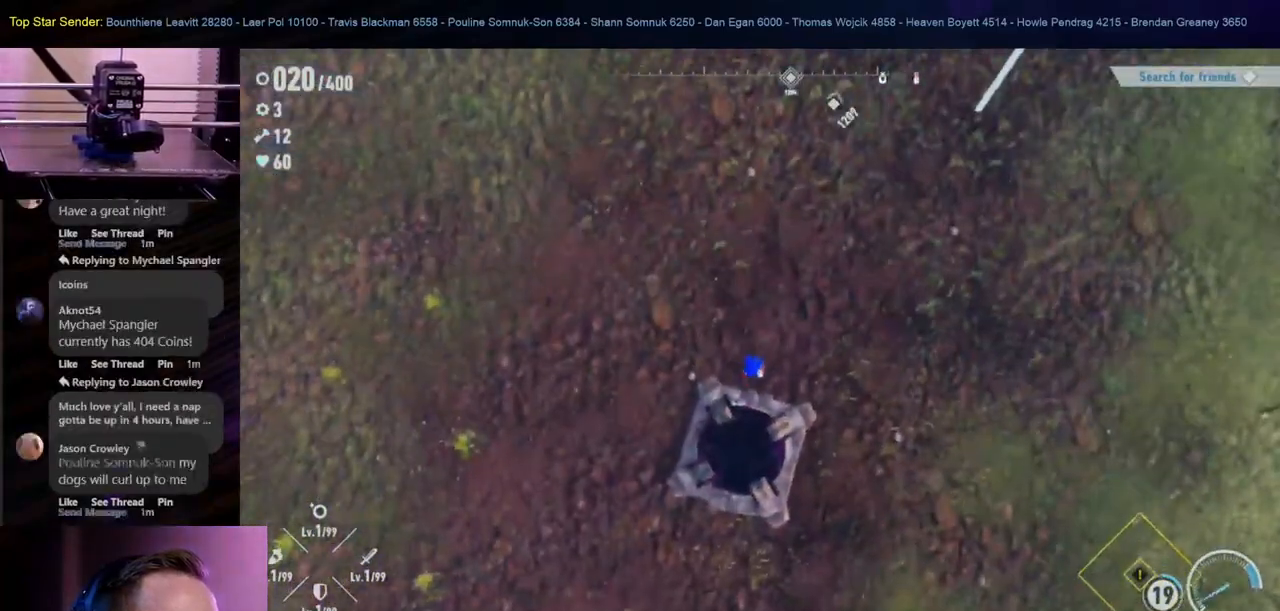
{"buttons": [], "left_stick": "down", "right_stick": "center", "events": [[83, "left_stick", "center"], [167, "B", "down"], [217, "B", "up"], [483, "left_stick", "down"]]}
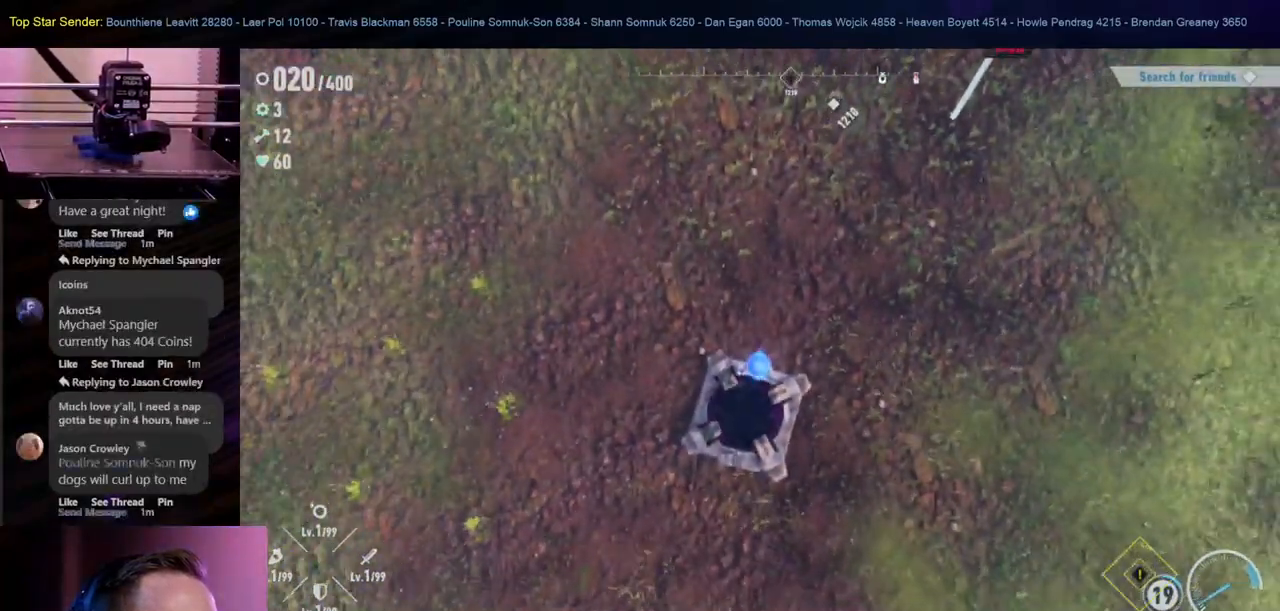
{"buttons": [], "left_stick": "up-left", "right_stick": "center", "events": [[183, "left_stick", "center"], [467, "left_stick", "up-left"]]}
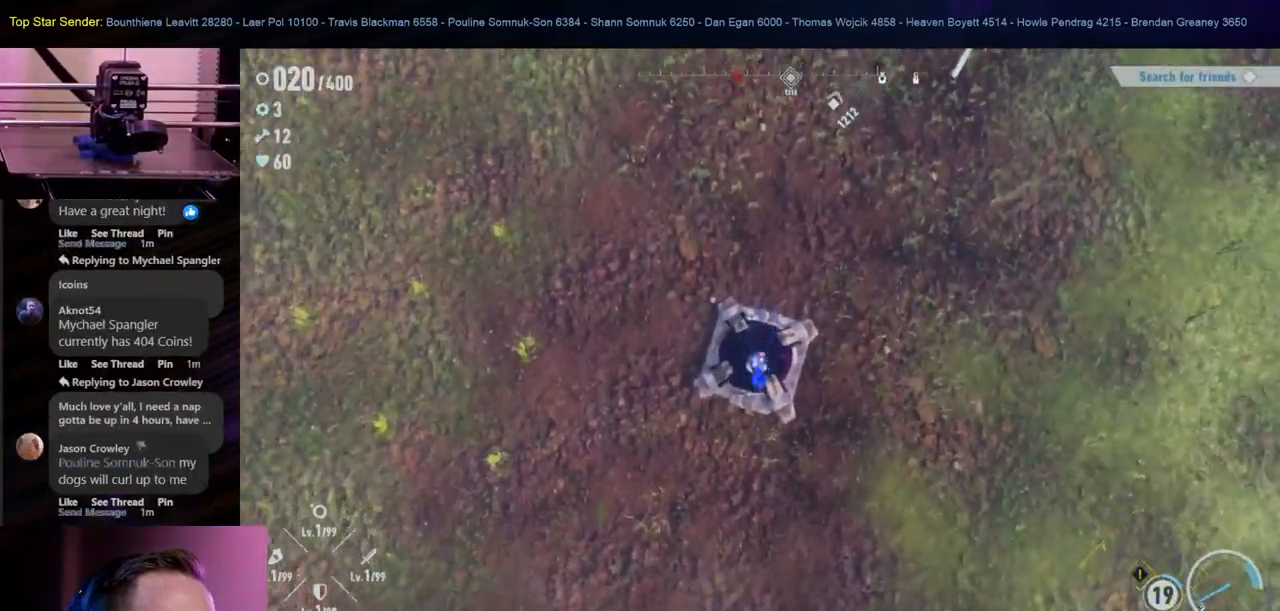
{"buttons": [], "left_stick": "center", "right_stick": "center", "events": [[133, "left_stick", "center"]]}
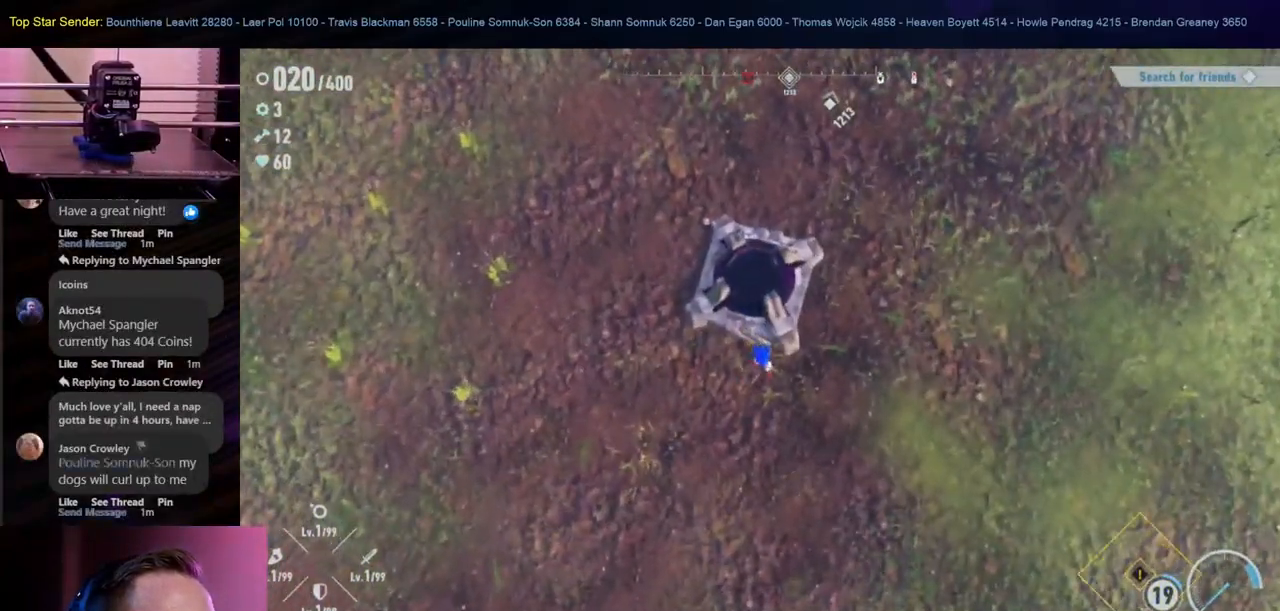
{"buttons": [], "left_stick": "center", "right_stick": "center", "events": [[83, "left_stick", "up"], [300, "left_stick", "center"], [333, "B", "down"], [450, "B", "up"]]}
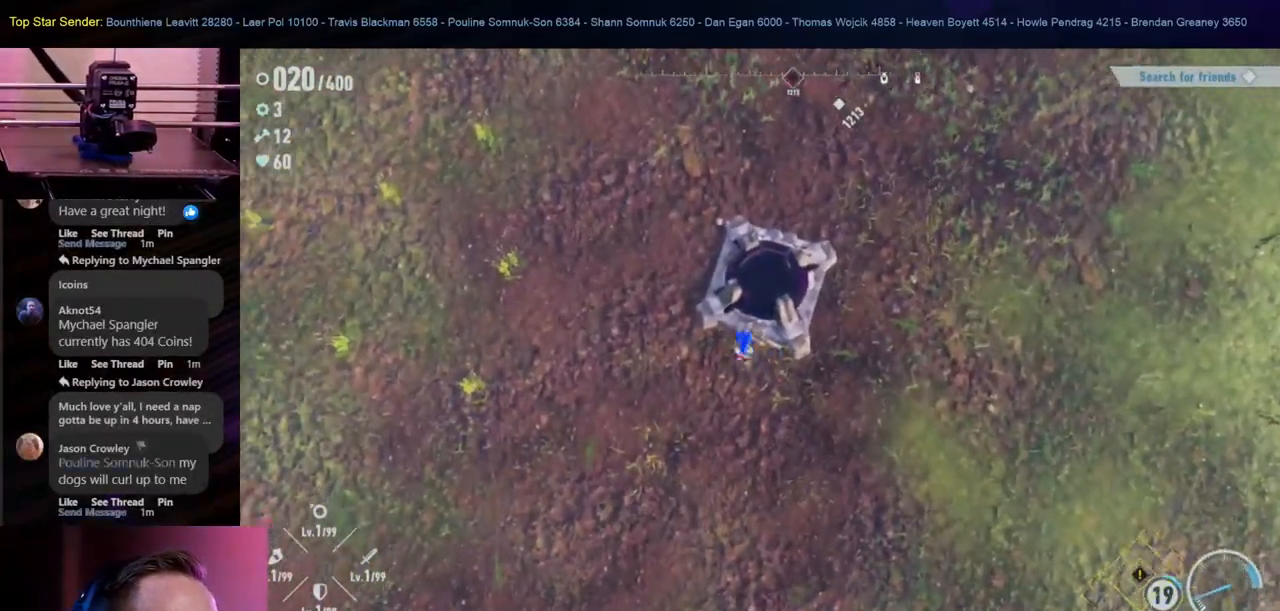
{"buttons": [], "left_stick": "center", "right_stick": "center", "events": [[300, "left_stick", "up"], [467, "left_stick", "center"]]}
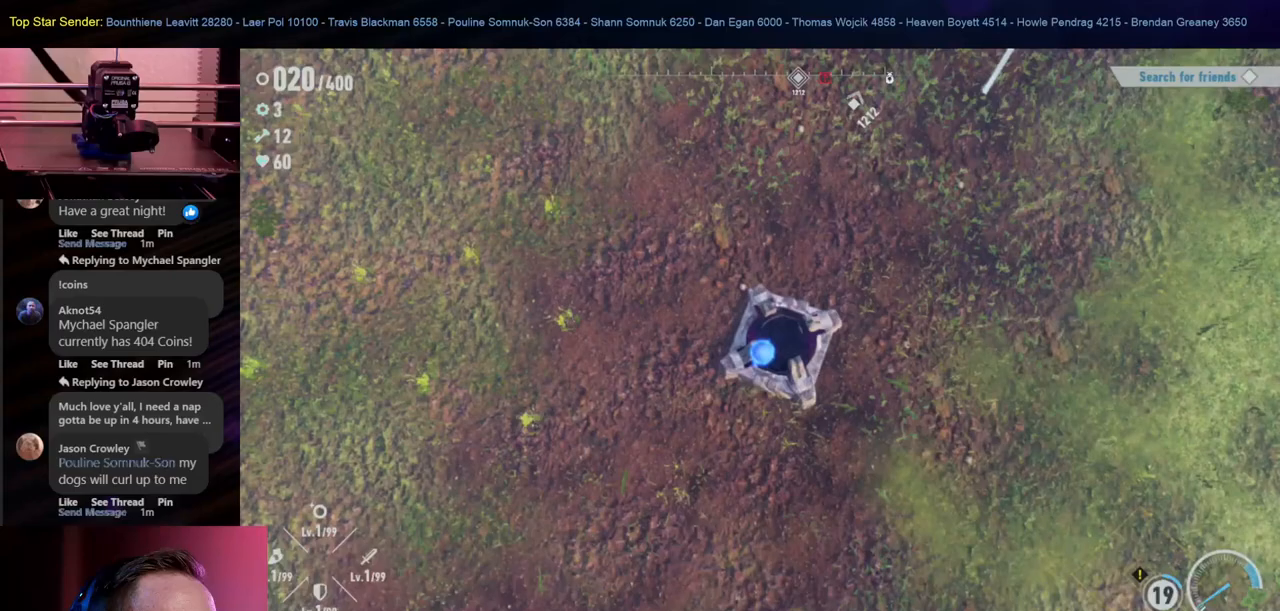
{"buttons": [], "left_stick": "center", "right_stick": "center", "events": []}
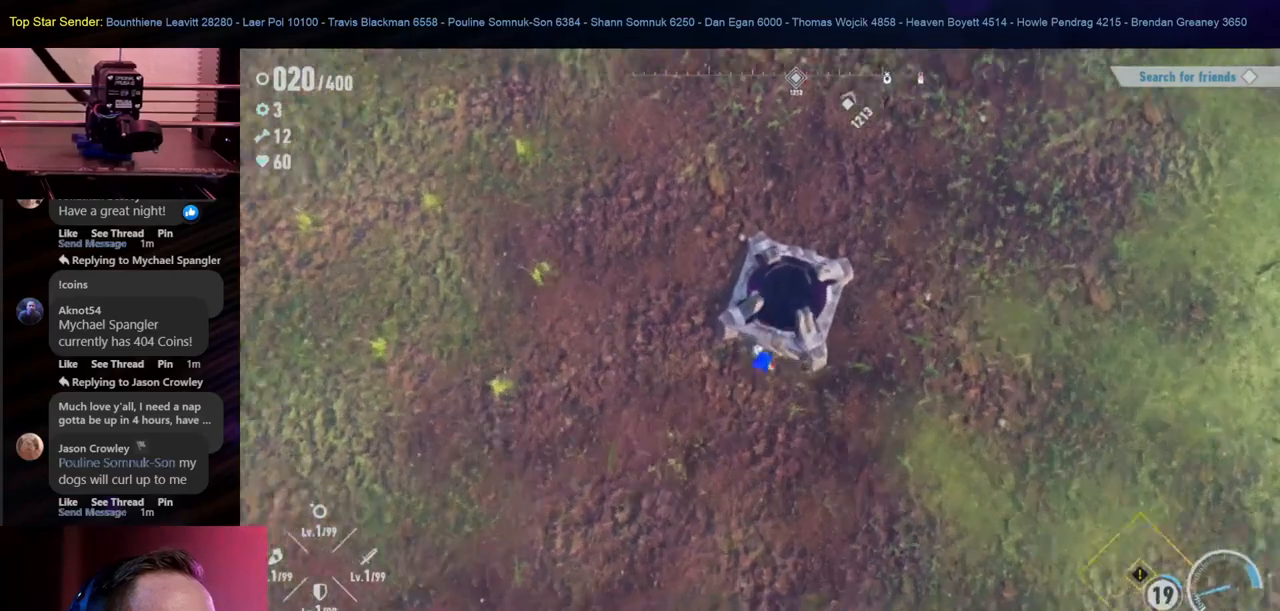
{"buttons": ["B"], "left_stick": "up", "right_stick": "center", "events": [[133, "left_stick", "up"], [400, "B", "down"]]}
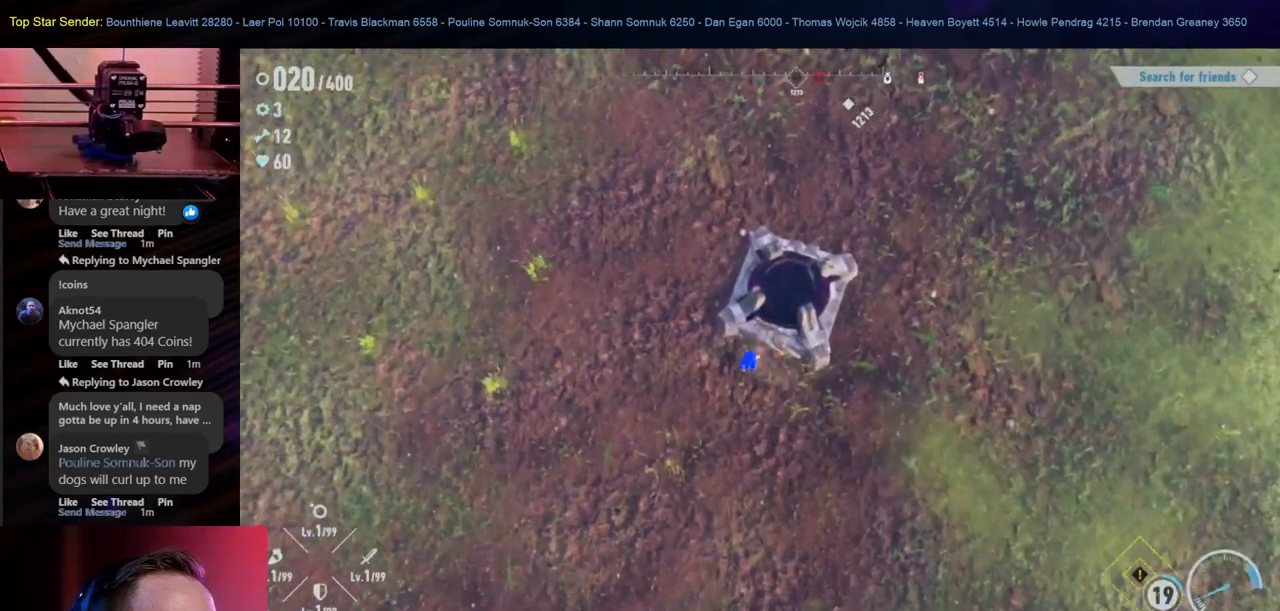
{"buttons": ["Y"], "left_stick": "up-right", "right_stick": "center", "events": [[17, "B", "up"], [133, "Y", "down"], [150, "left_stick", "up-right"]]}
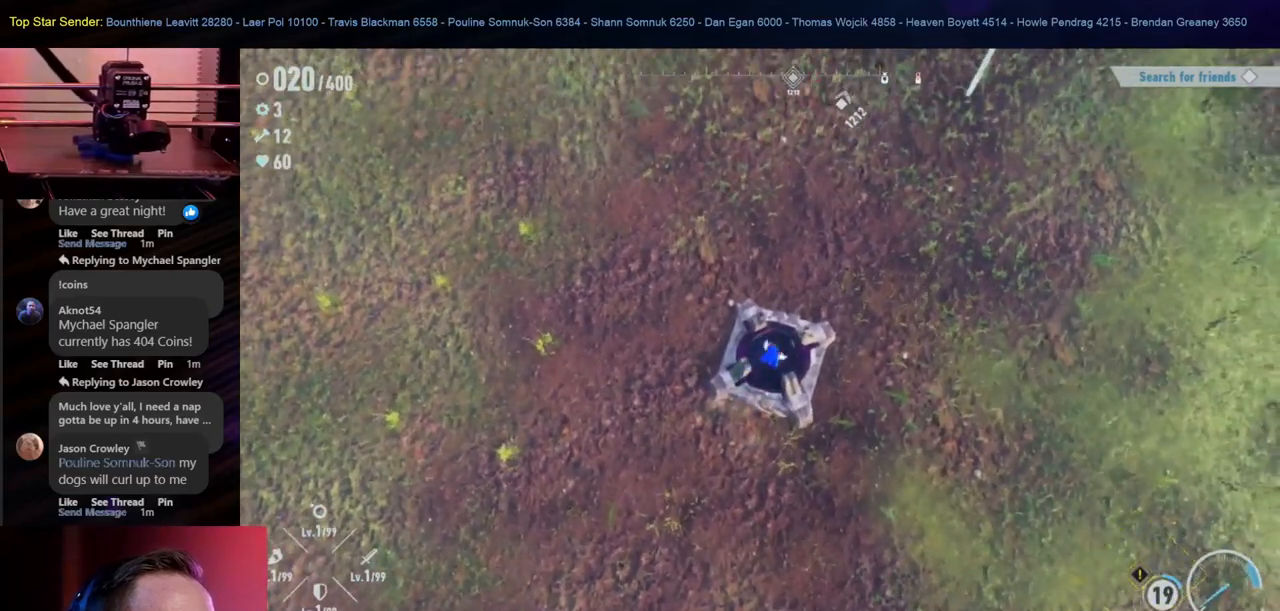
{"buttons": [], "left_stick": "center", "right_stick": "center", "events": [[233, "Y", "up"], [250, "left_stick", "center"]]}
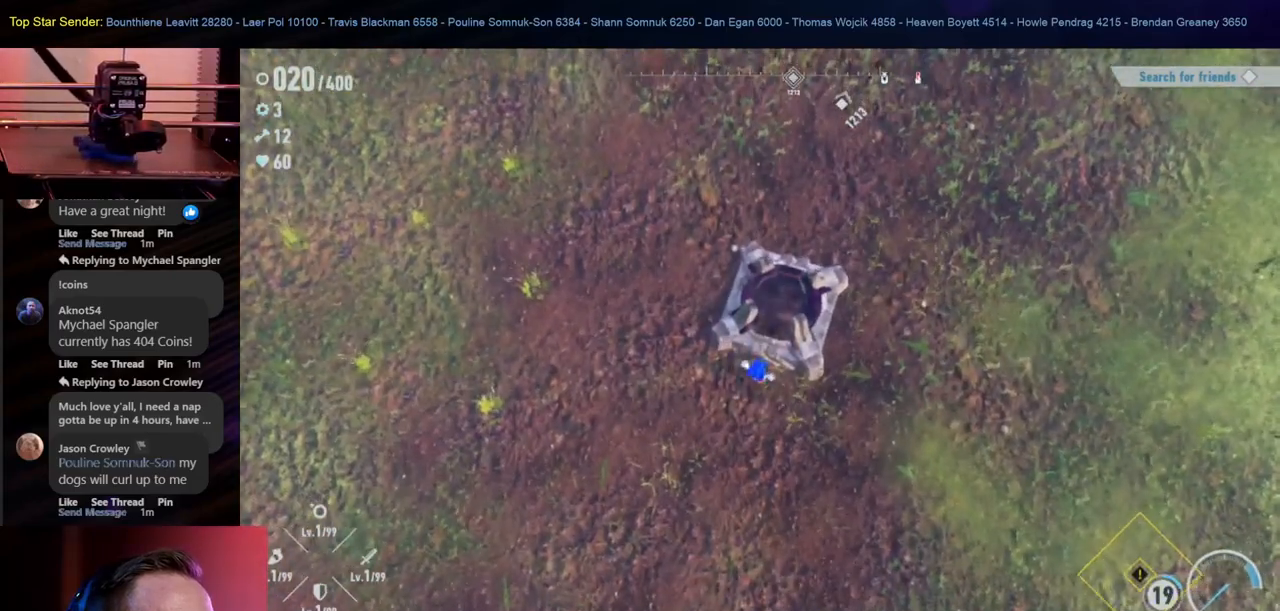
{"buttons": [], "left_stick": "up", "right_stick": "center", "events": [[117, "left_stick", "up"], [167, "B", "down"], [250, "B", "up"], [267, "left_stick", "center"], [450, "left_stick", "up"]]}
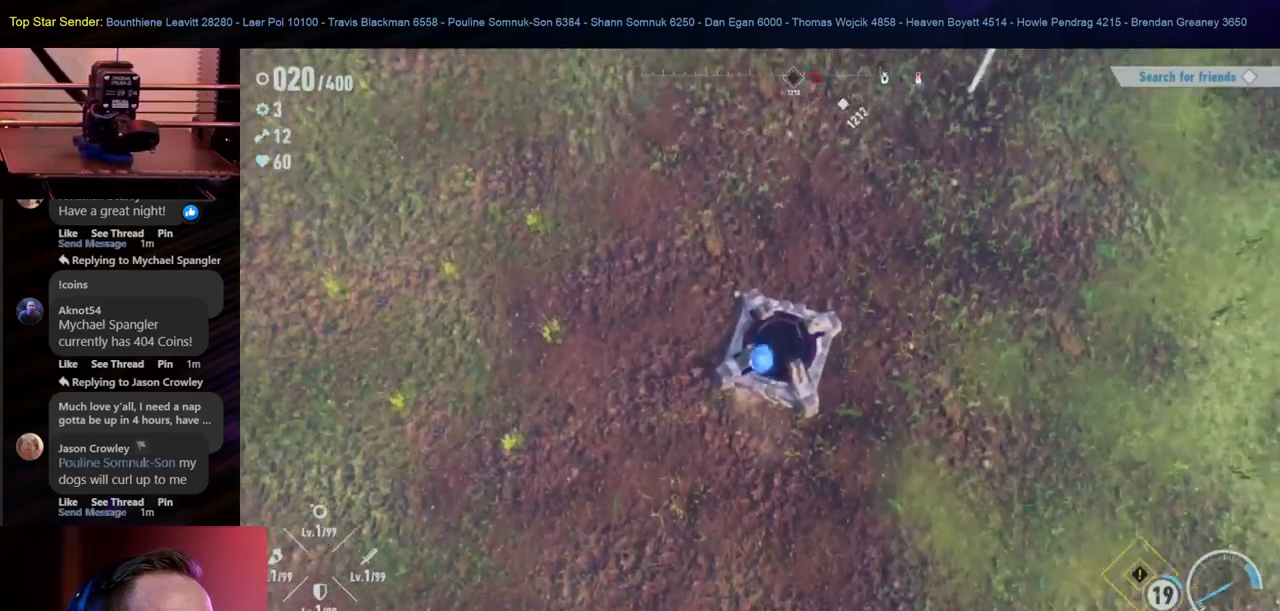
{"buttons": [], "left_stick": "up", "right_stick": "center", "events": []}
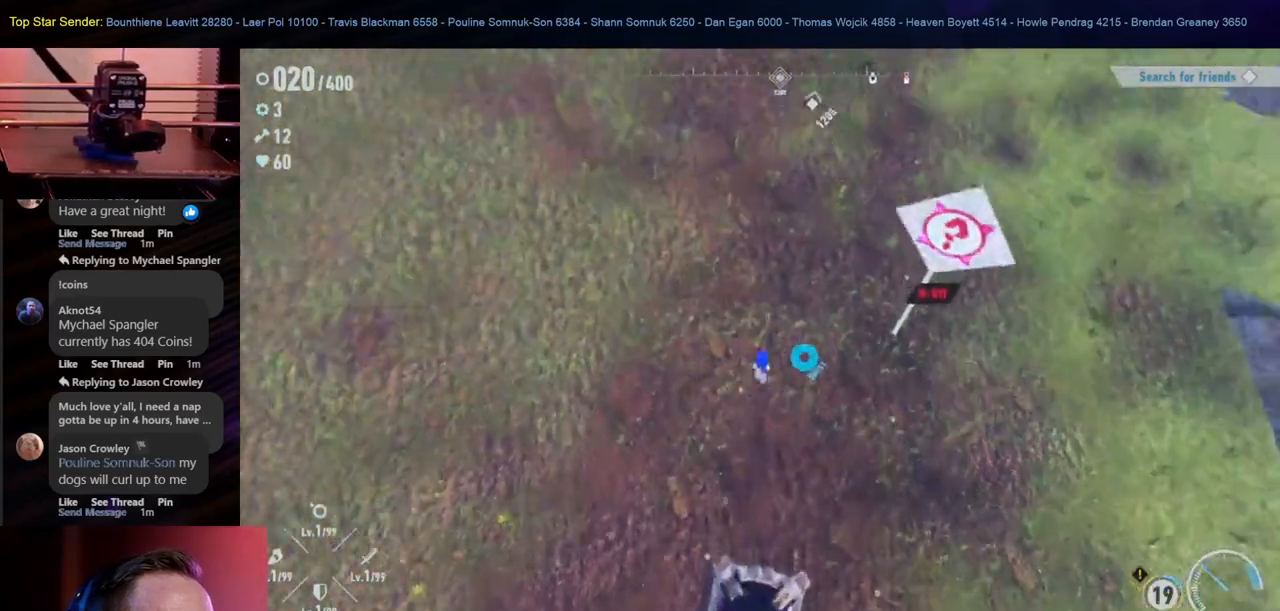
{"buttons": [], "left_stick": "up", "right_stick": "up", "events": [[333, "right_stick", "up"]]}
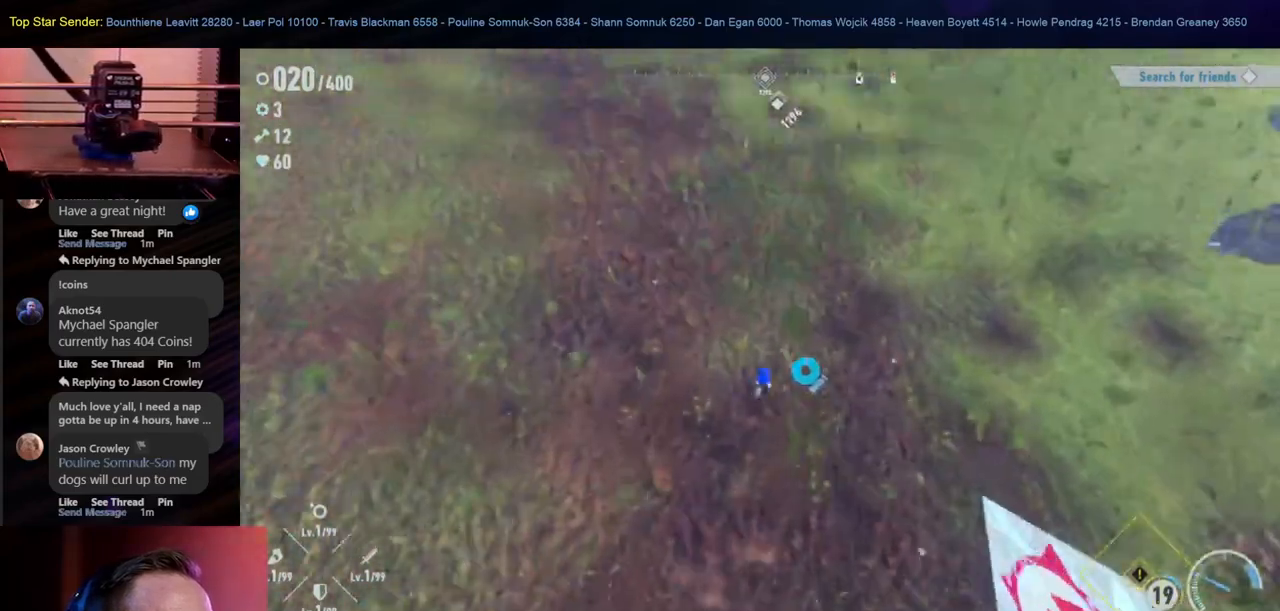
{"buttons": [], "left_stick": "up", "right_stick": "center", "events": [[500, "right_stick", "center"]]}
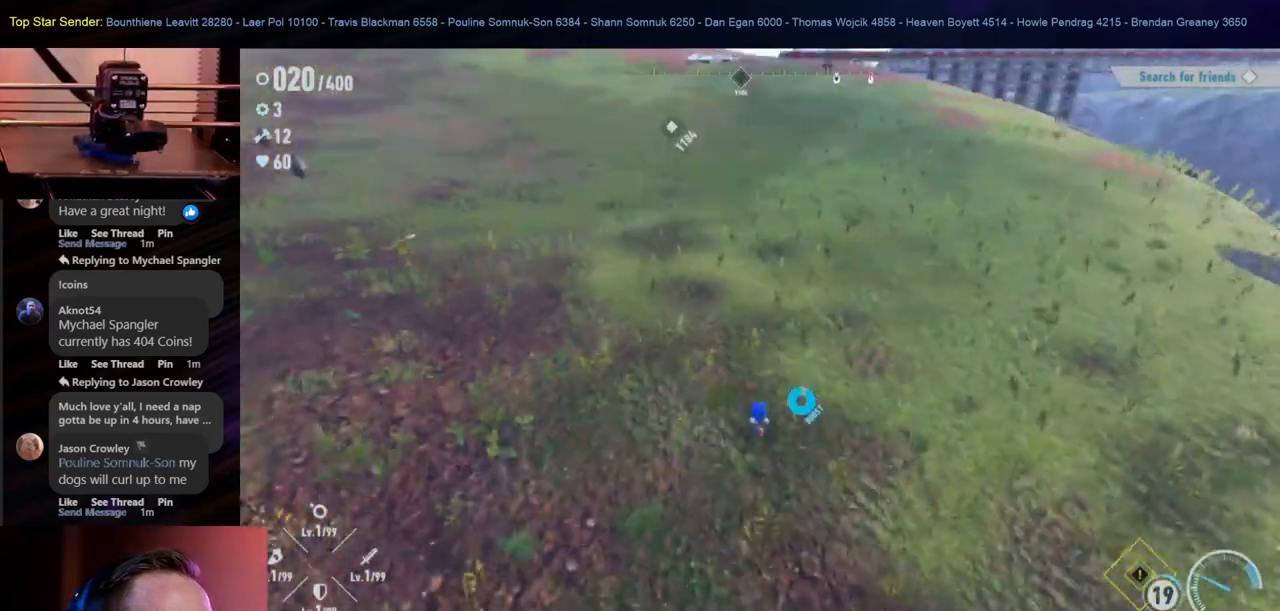
{"buttons": [], "left_stick": "up", "right_stick": "up", "events": [[150, "right_stick", "up-left"], [433, "right_stick", "up"]]}
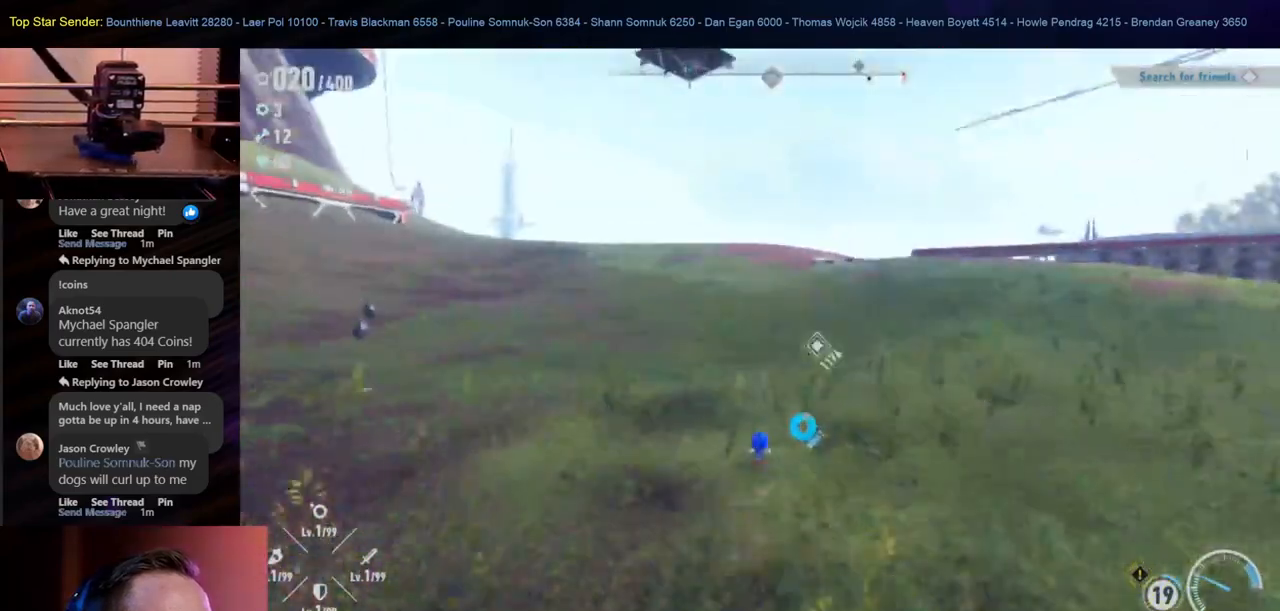
{"buttons": [], "left_stick": "up", "right_stick": "left", "events": [[500, "right_stick", "left"]]}
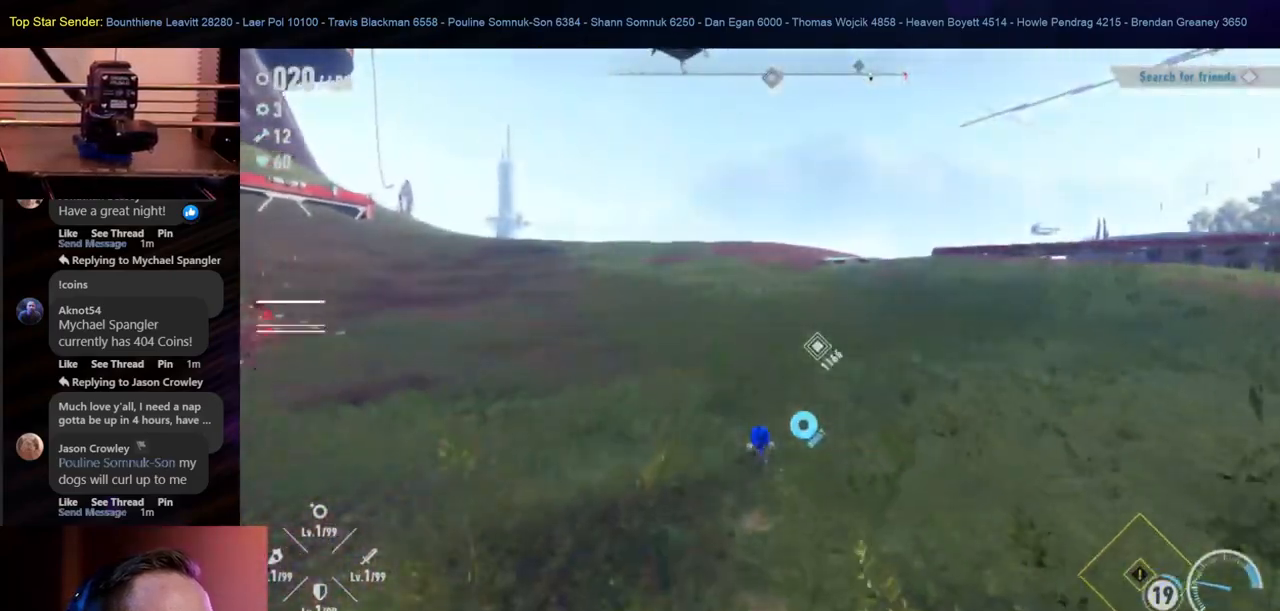
{"buttons": [], "left_stick": "up", "right_stick": "left", "events": [[383, "right_stick", "center"], [467, "right_stick", "left"]]}
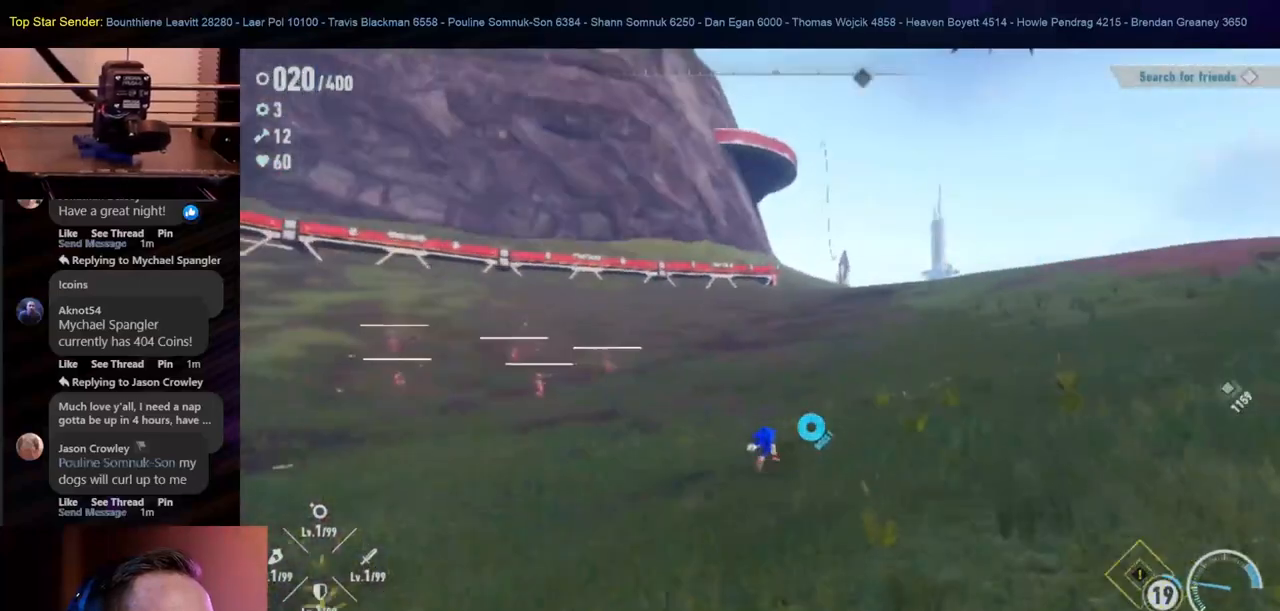
{"buttons": [], "left_stick": "up", "right_stick": "center", "events": [[250, "right_stick", "center"]]}
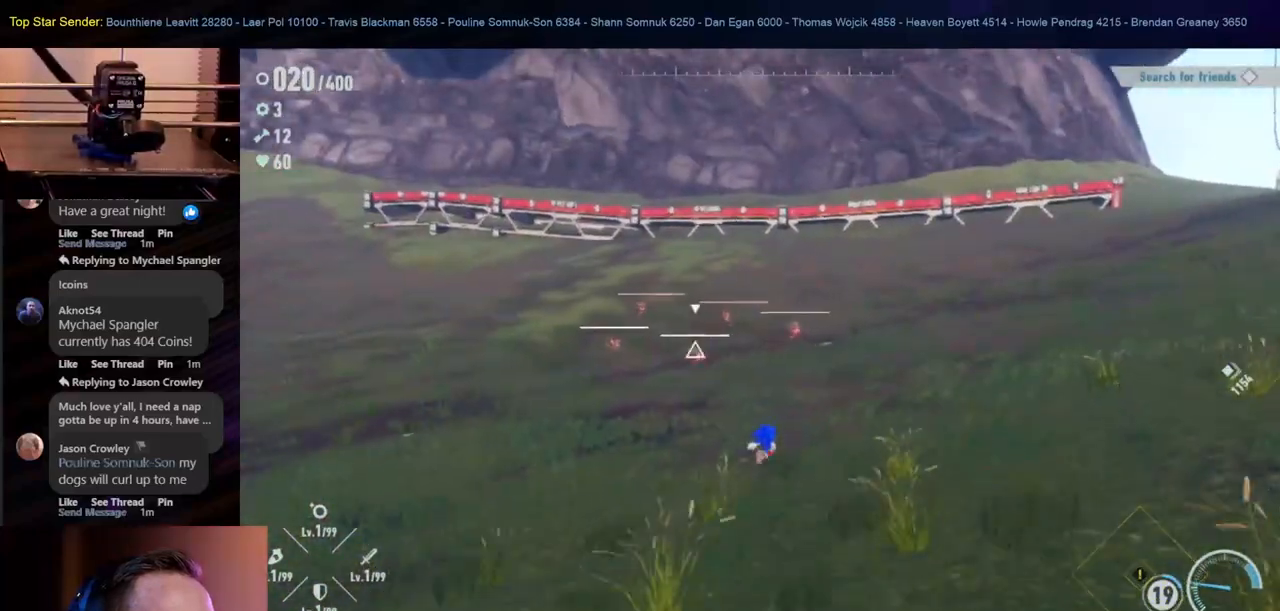
{"buttons": ["B"], "left_stick": "up", "right_stick": "center", "events": [[50, "B", "down"]]}
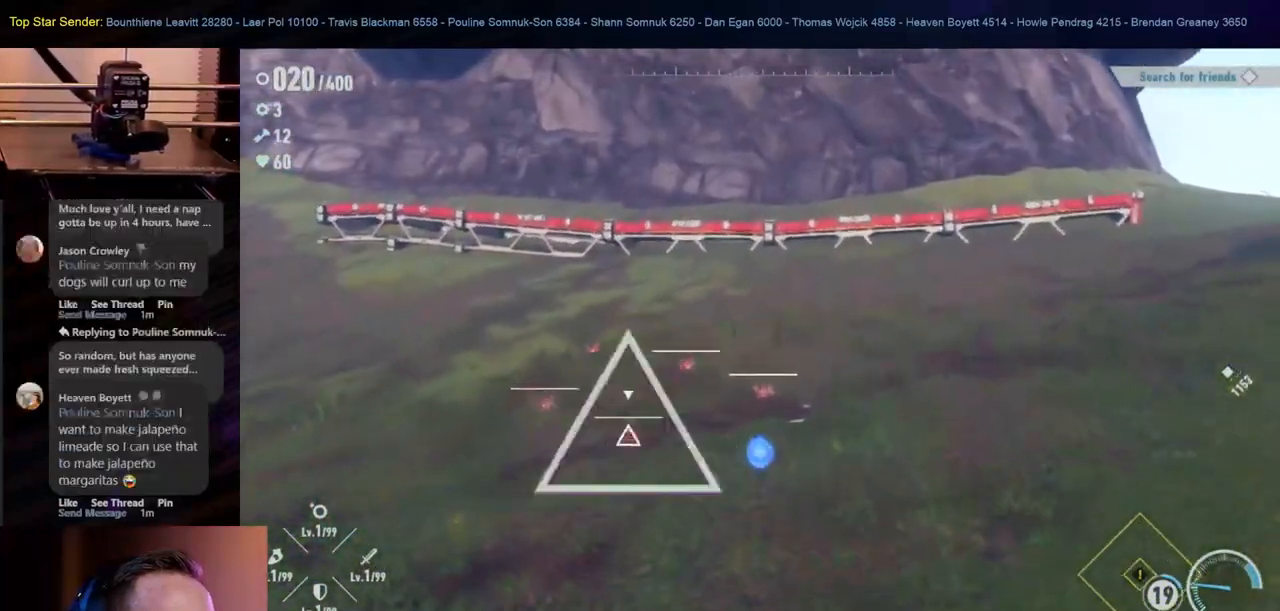
{"buttons": ["Y"], "left_stick": "up-left", "right_stick": "center", "events": [[33, "B", "up"], [33, "left_stick", "up-left"], [133, "Y", "down"], [250, "Y", "up"], [317, "Y", "down"], [383, "Y", "up"], [450, "Y", "down"]]}
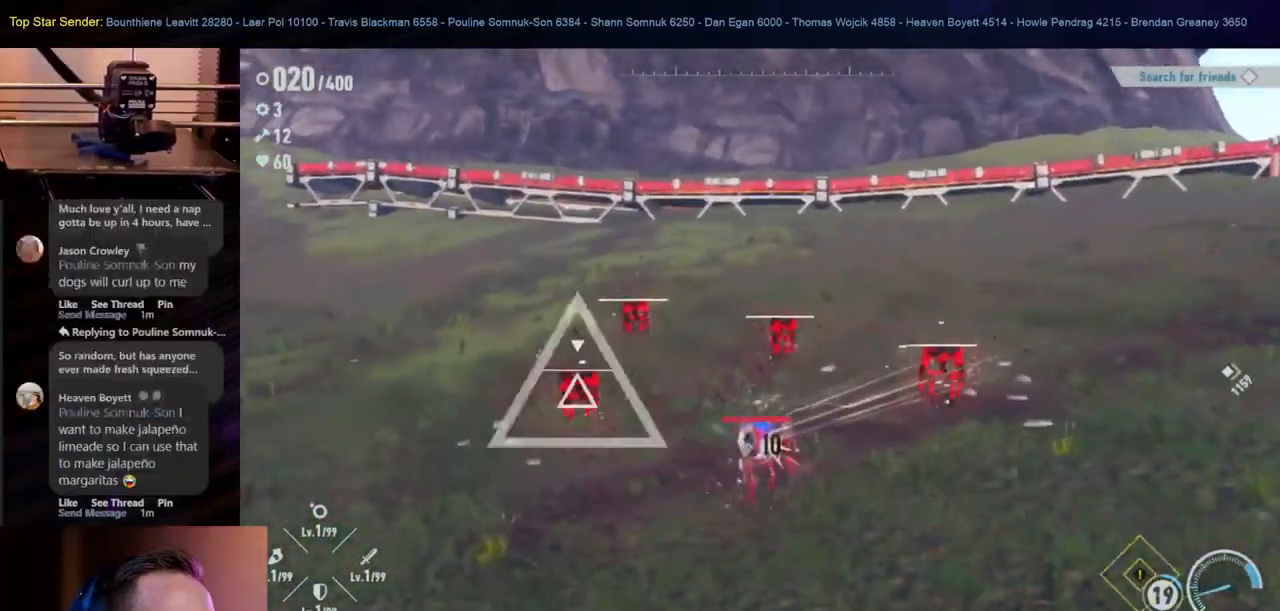
{"buttons": ["Y"], "left_stick": "center", "right_stick": "center", "events": [[33, "Y", "up"], [100, "Y", "down"], [233, "left_stick", "center"], [283, "Y", "up"], [367, "Y", "down"], [450, "Y", "up"], [500, "Y", "down"]]}
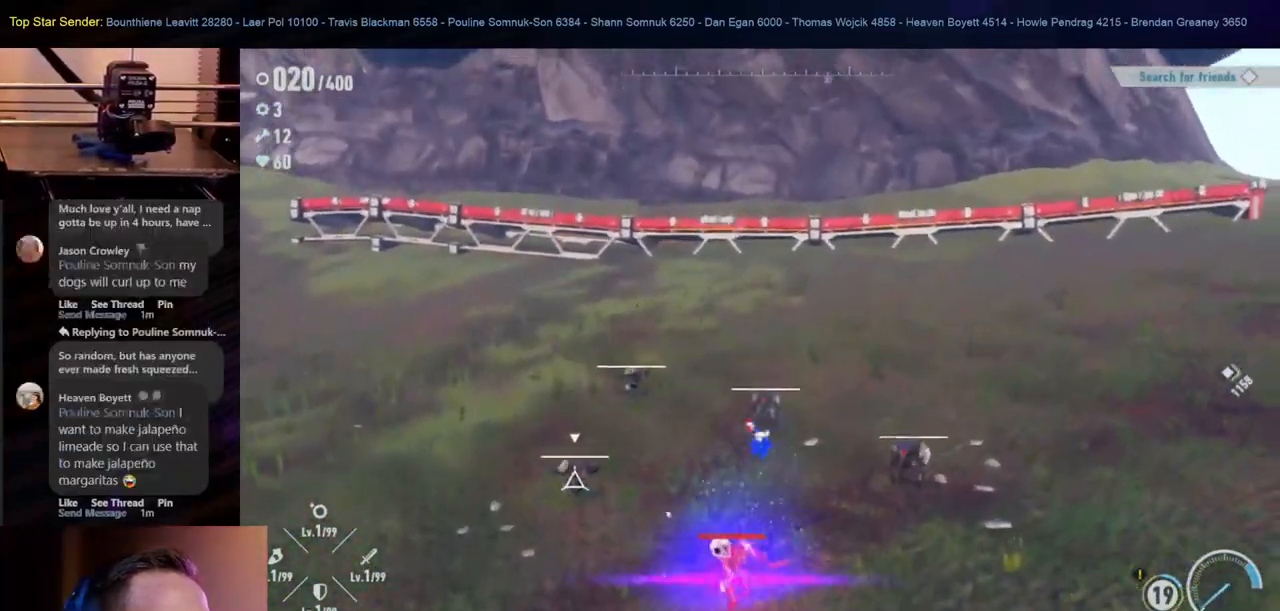
{"buttons": ["Y"], "left_stick": "center", "right_stick": "center", "events": []}
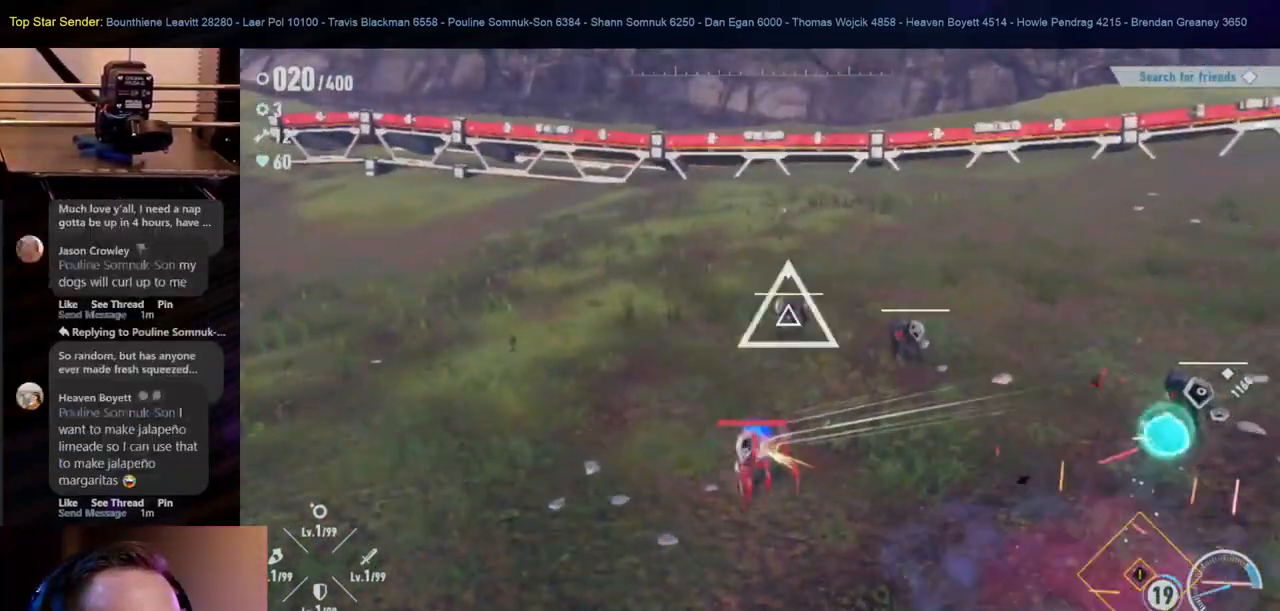
{"buttons": [], "left_stick": "center", "right_stick": "center", "events": [[50, "Y", "up"], [100, "Y", "down"], [200, "Y", "up"], [250, "Y", "down"], [350, "Y", "up"], [400, "Y", "down"], [500, "Y", "up"]]}
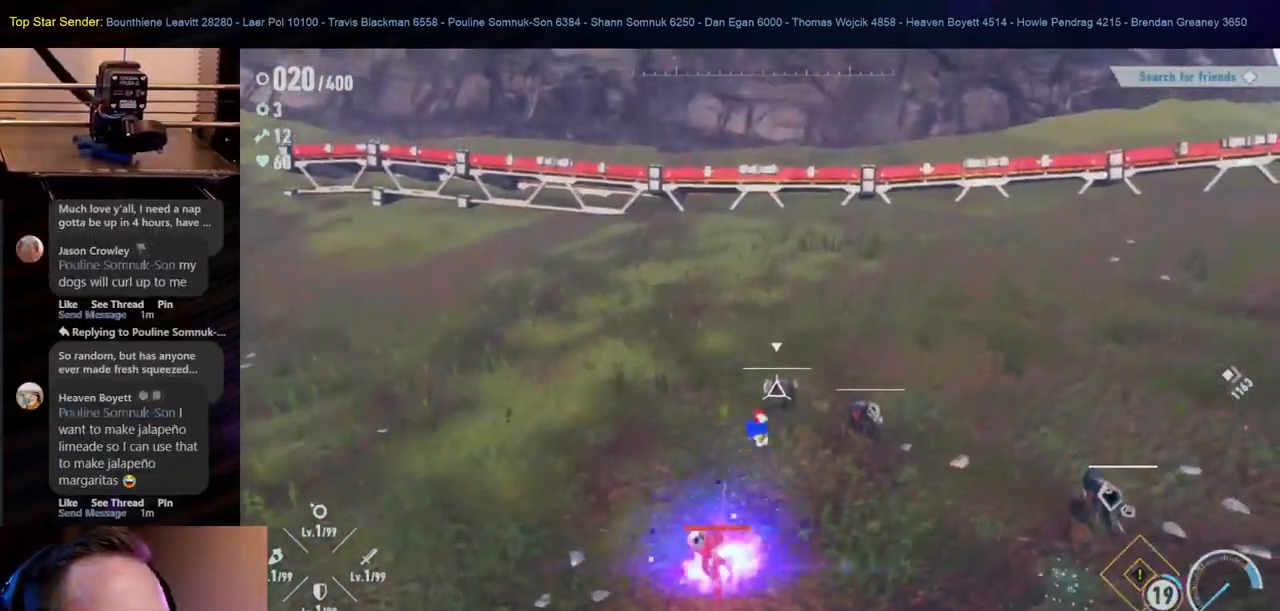
{"buttons": ["Y"], "left_stick": "center", "right_stick": "center", "events": [[67, "Y", "down"], [150, "Y", "up"], [217, "Y", "down"], [300, "Y", "up"], [350, "Y", "down"]]}
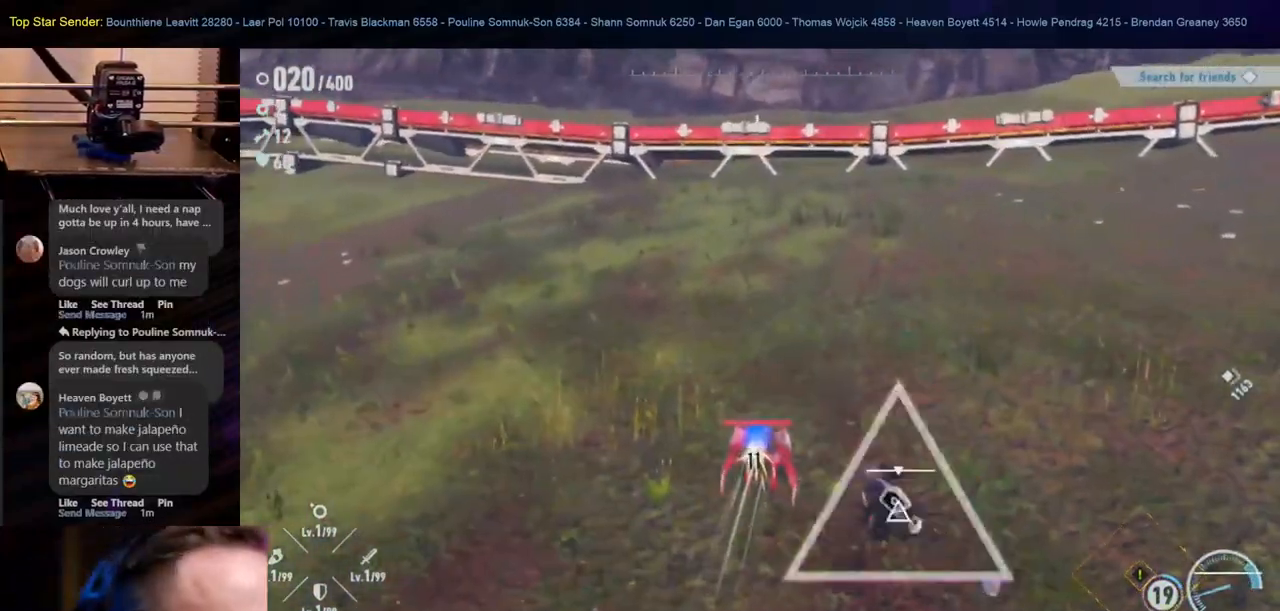
{"buttons": ["Y"], "left_stick": "center", "right_stick": "center", "events": [[83, "Y", "up"], [150, "Y", "down"], [283, "Y", "up"], [333, "Y", "down"]]}